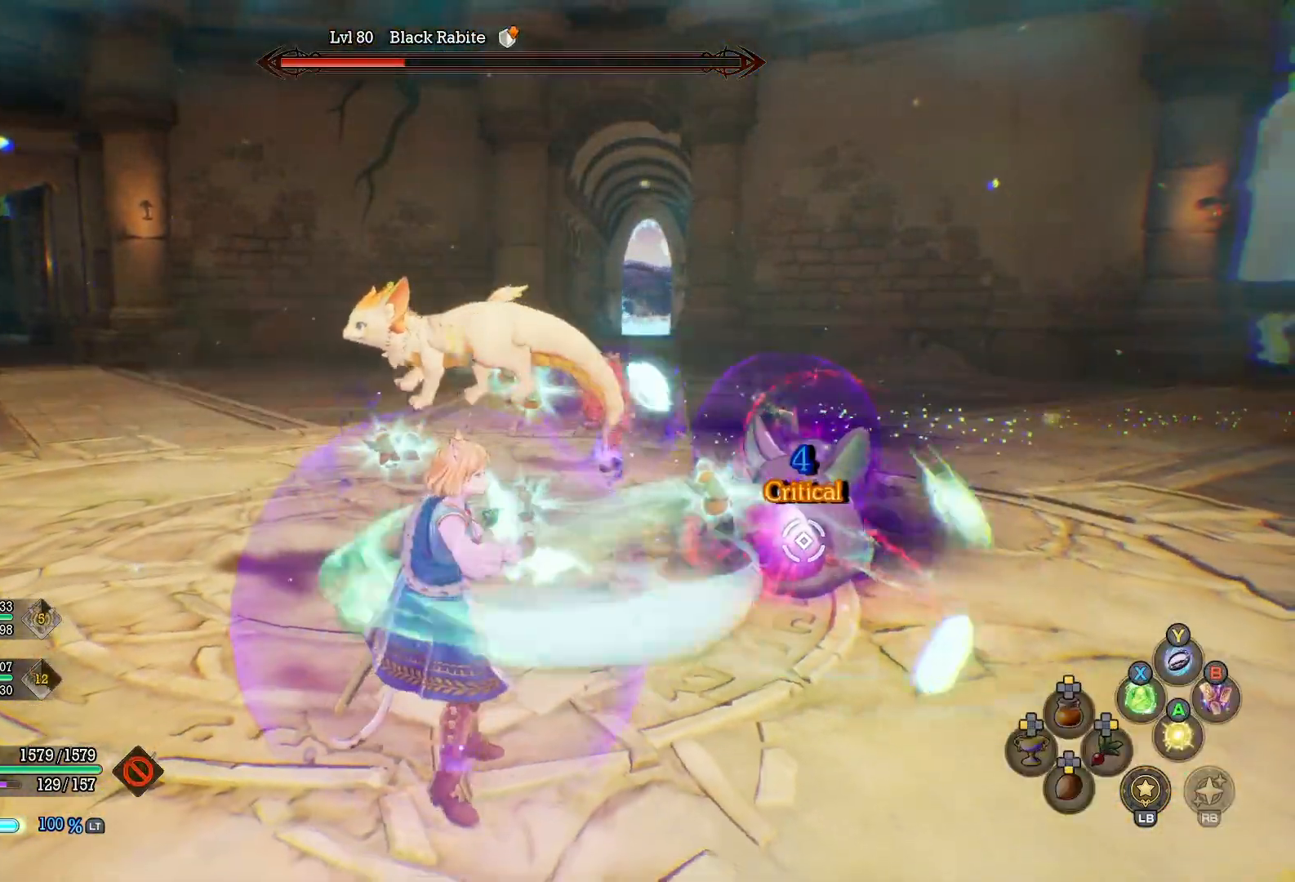
Gameplay with a controller (Xbox layout); each line is a JSON object with the inputs held at the frame after it. "events" lists button and stick changes between this image and that frame as [ms after this image, input, new state], when the widget could be followed in between. Not read: R3.
{"buttons": [], "left_stick": "down", "right_stick": "center", "events": [[100, "X", "up"], [167, "R1", "up"]]}
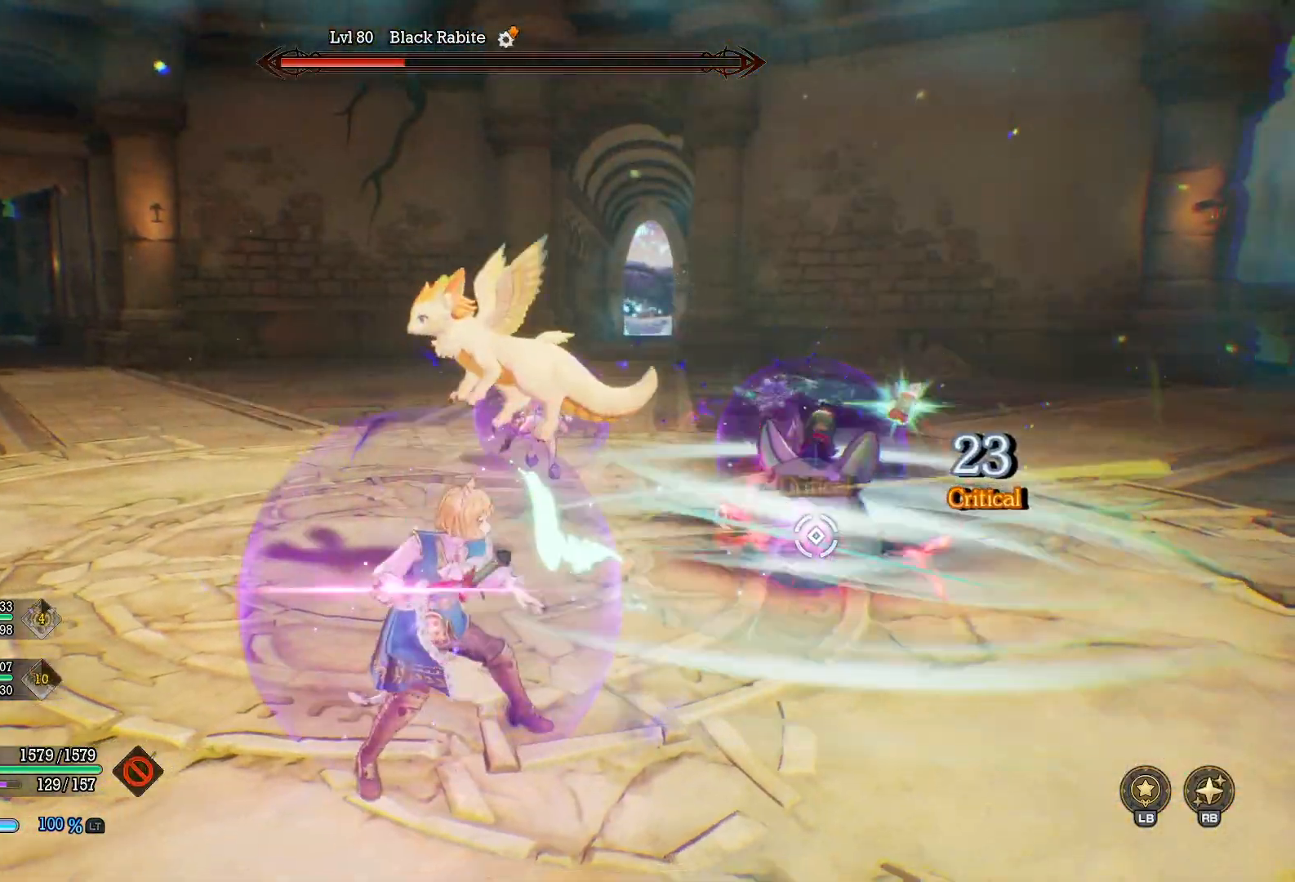
{"buttons": [], "left_stick": "down", "right_stick": "center", "events": []}
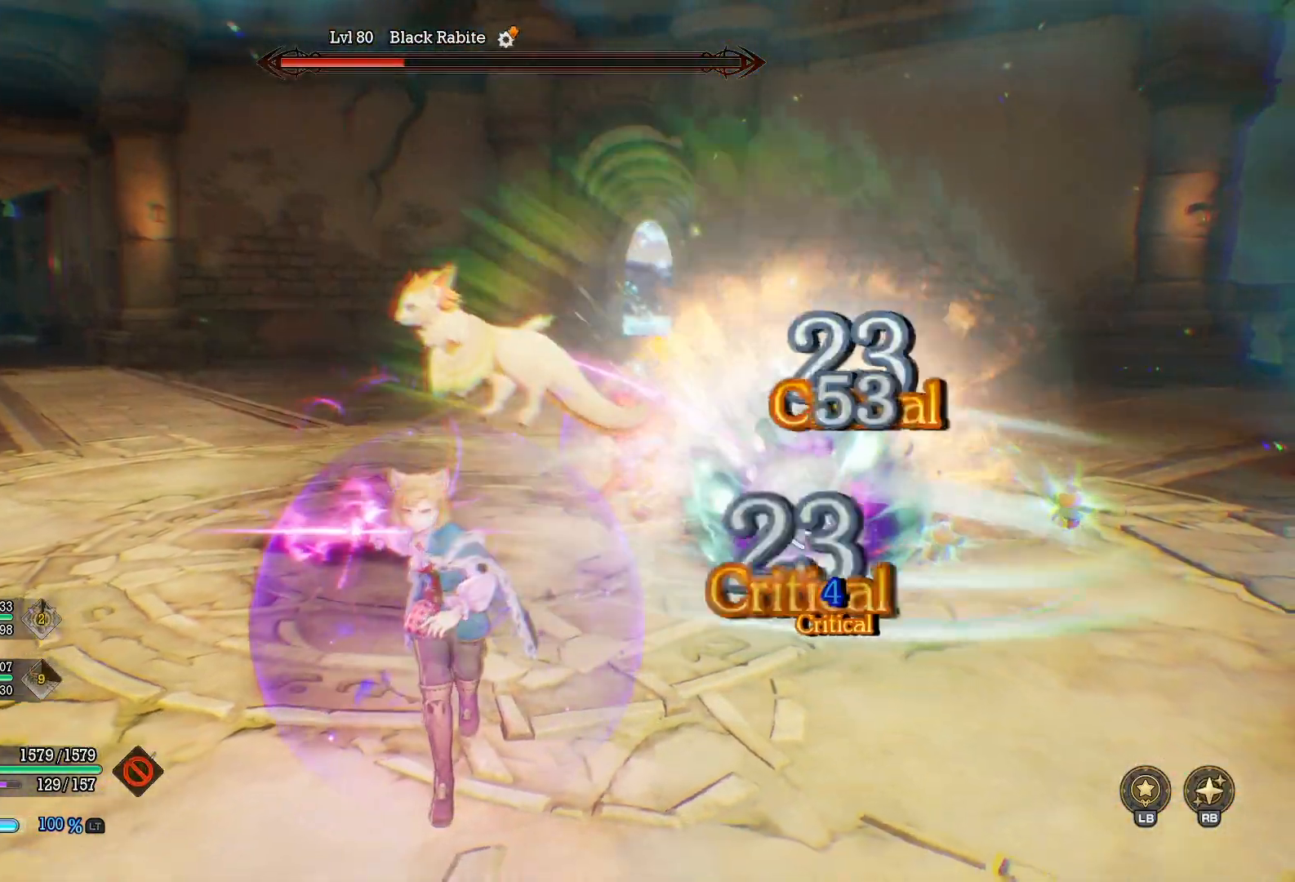
{"buttons": [], "left_stick": "down", "right_stick": "center", "events": []}
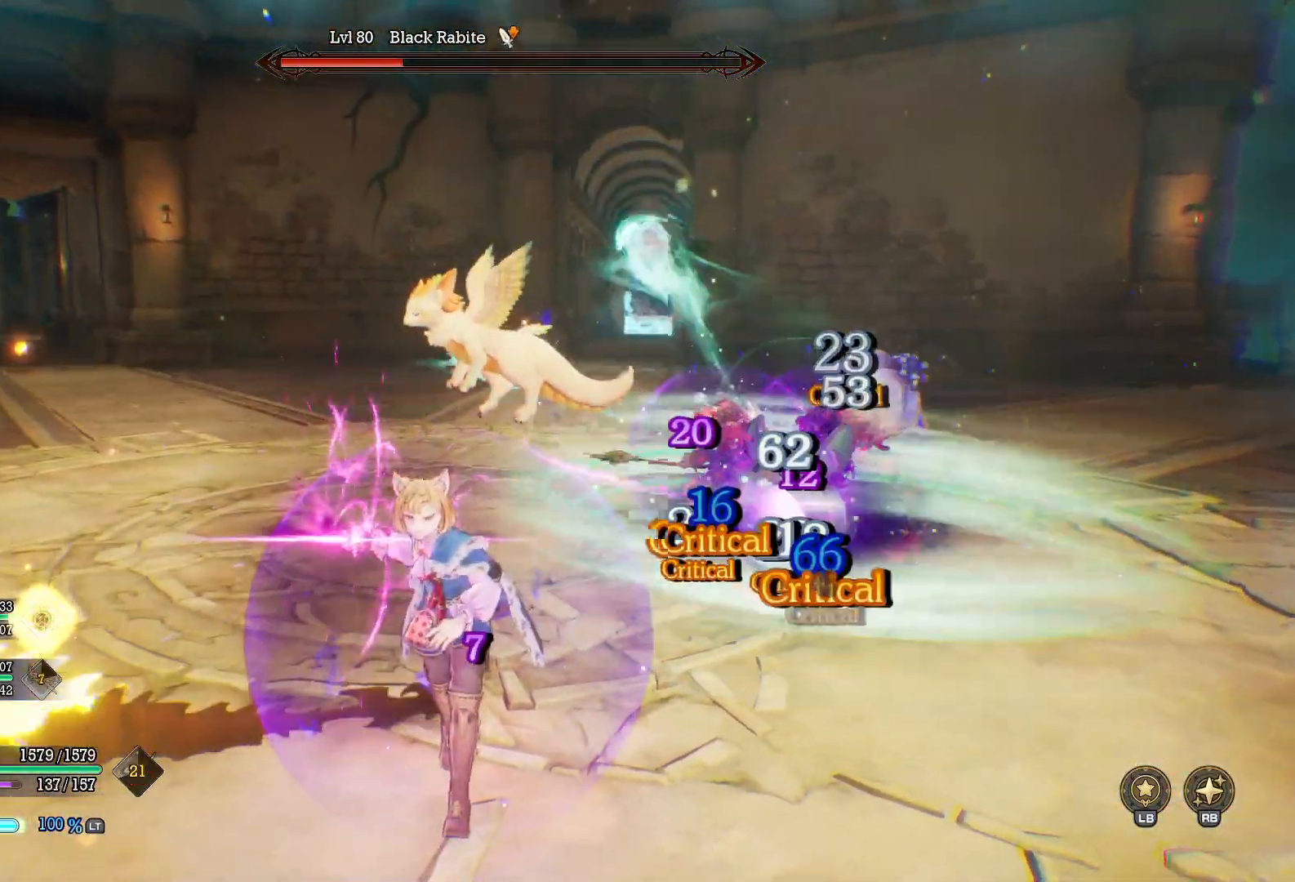
{"buttons": [], "left_stick": "down", "right_stick": "center", "events": []}
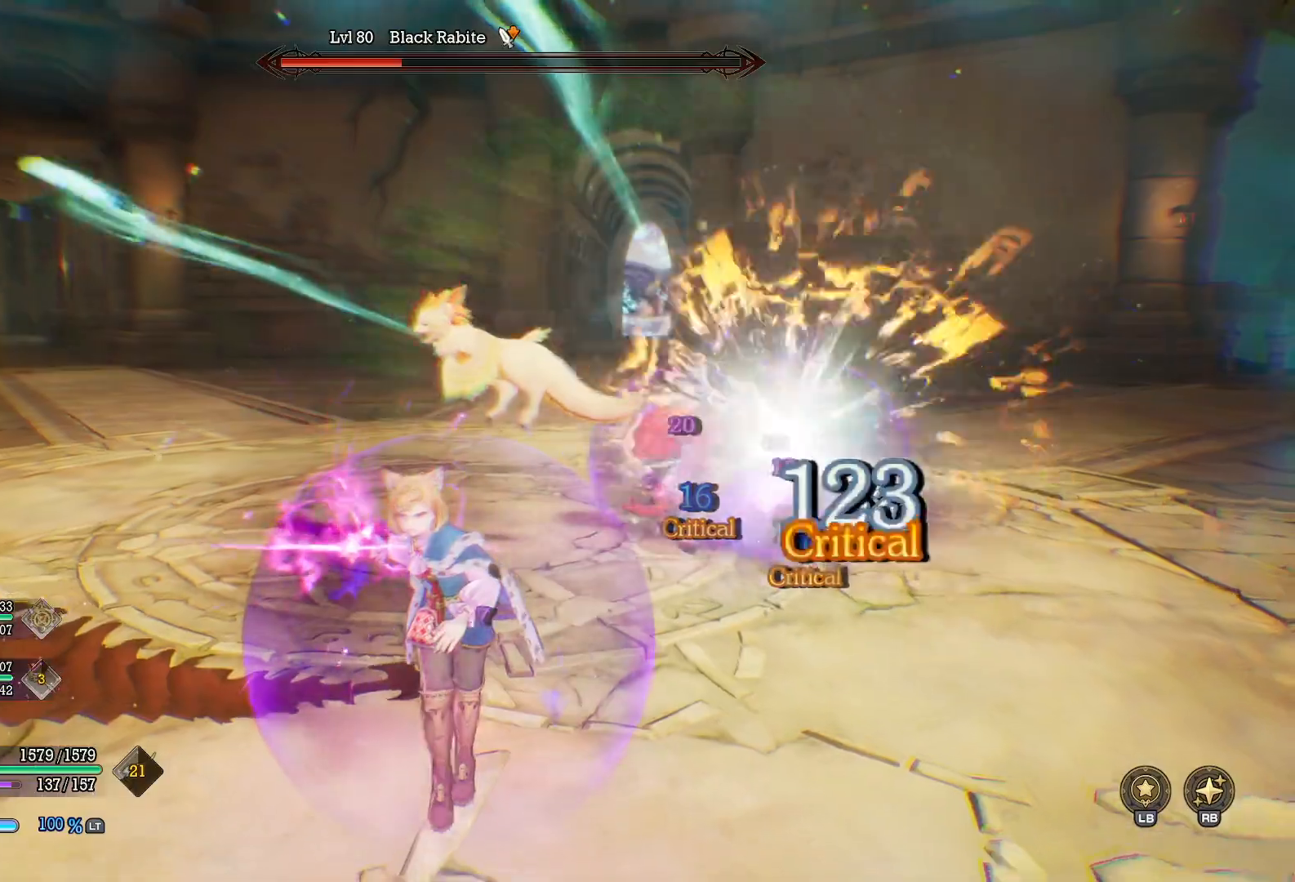
{"buttons": [], "left_stick": "down-right", "right_stick": "center", "events": [[50, "left_stick", "down-right"]]}
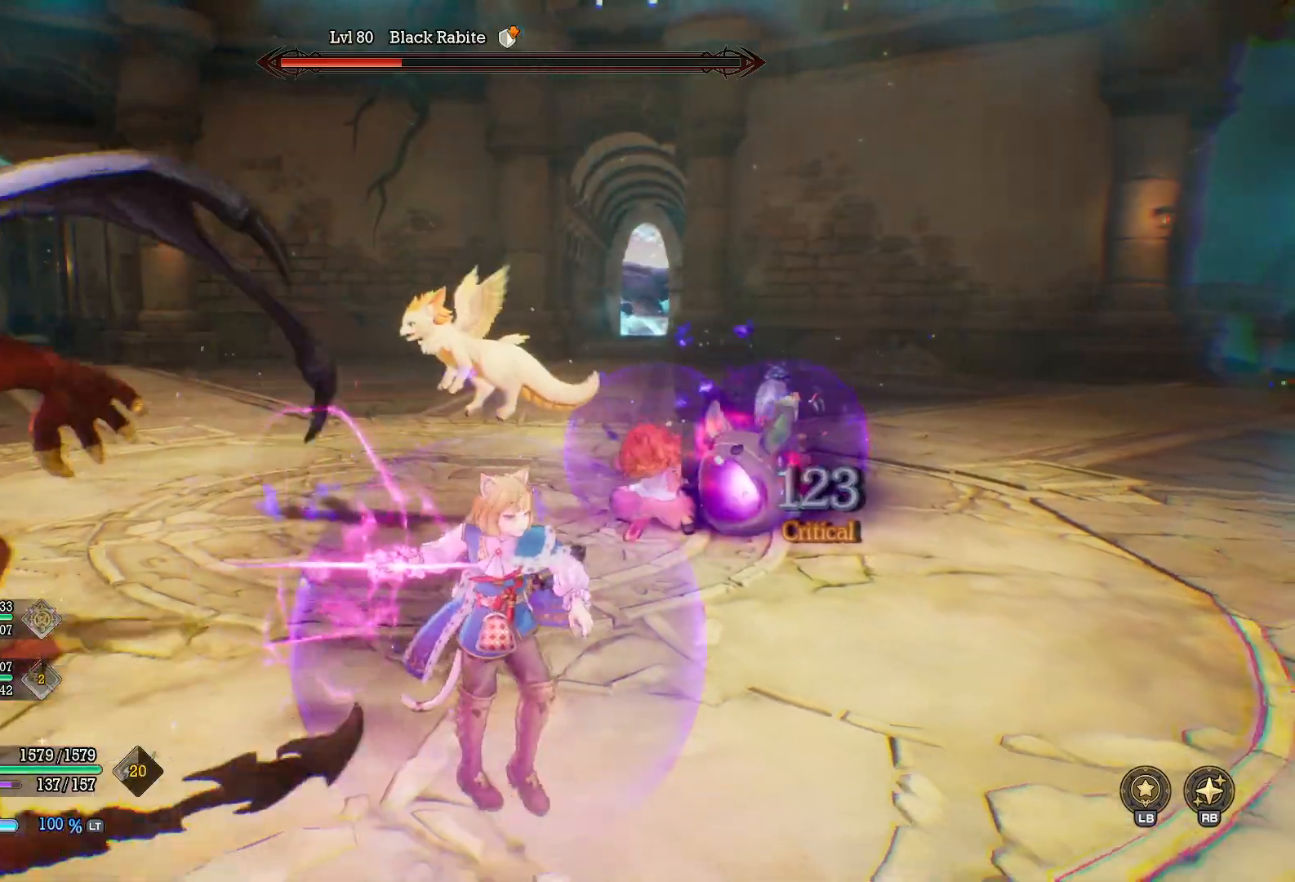
{"buttons": [], "left_stick": "center", "right_stick": "center", "events": [[417, "left_stick", "center"]]}
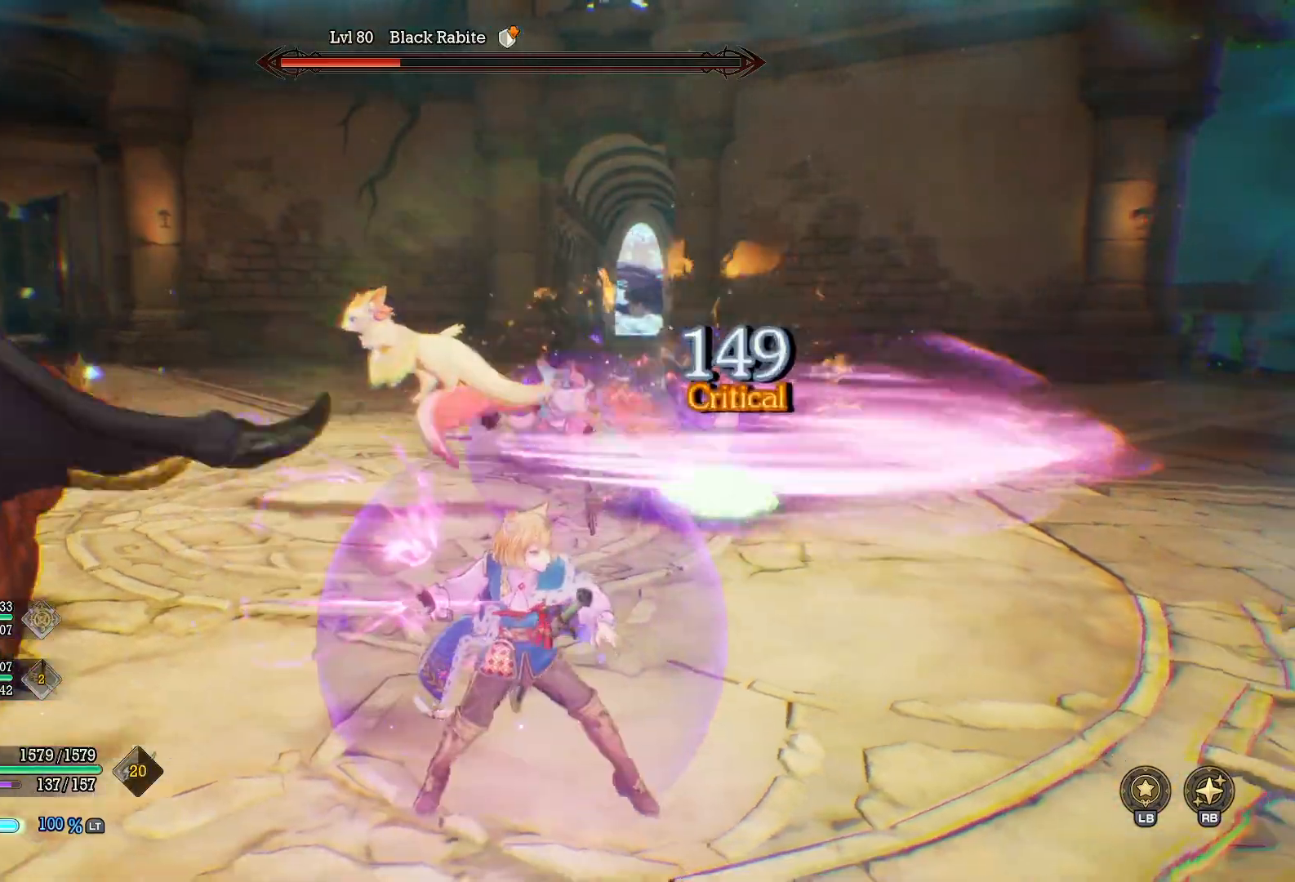
{"buttons": [], "left_stick": "center", "right_stick": "center", "events": [[117, "left_stick", "right"], [233, "right_stick", "left"], [367, "left_stick", "up-right"], [383, "right_stick", "center"], [467, "left_stick", "center"]]}
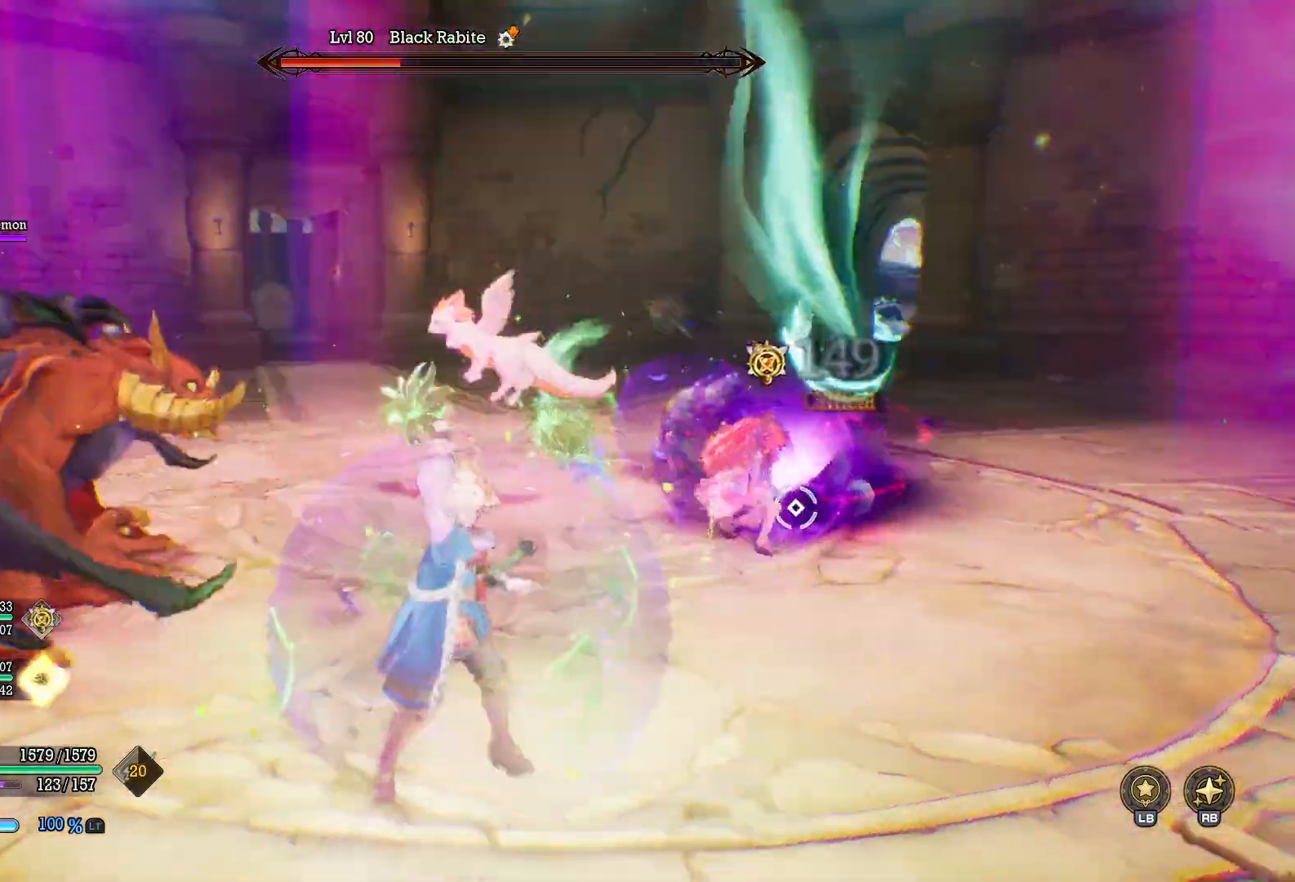
{"buttons": ["L2"], "left_stick": "up-right", "right_stick": "center", "events": [[50, "left_stick", "up-right"], [450, "L2", "down"]]}
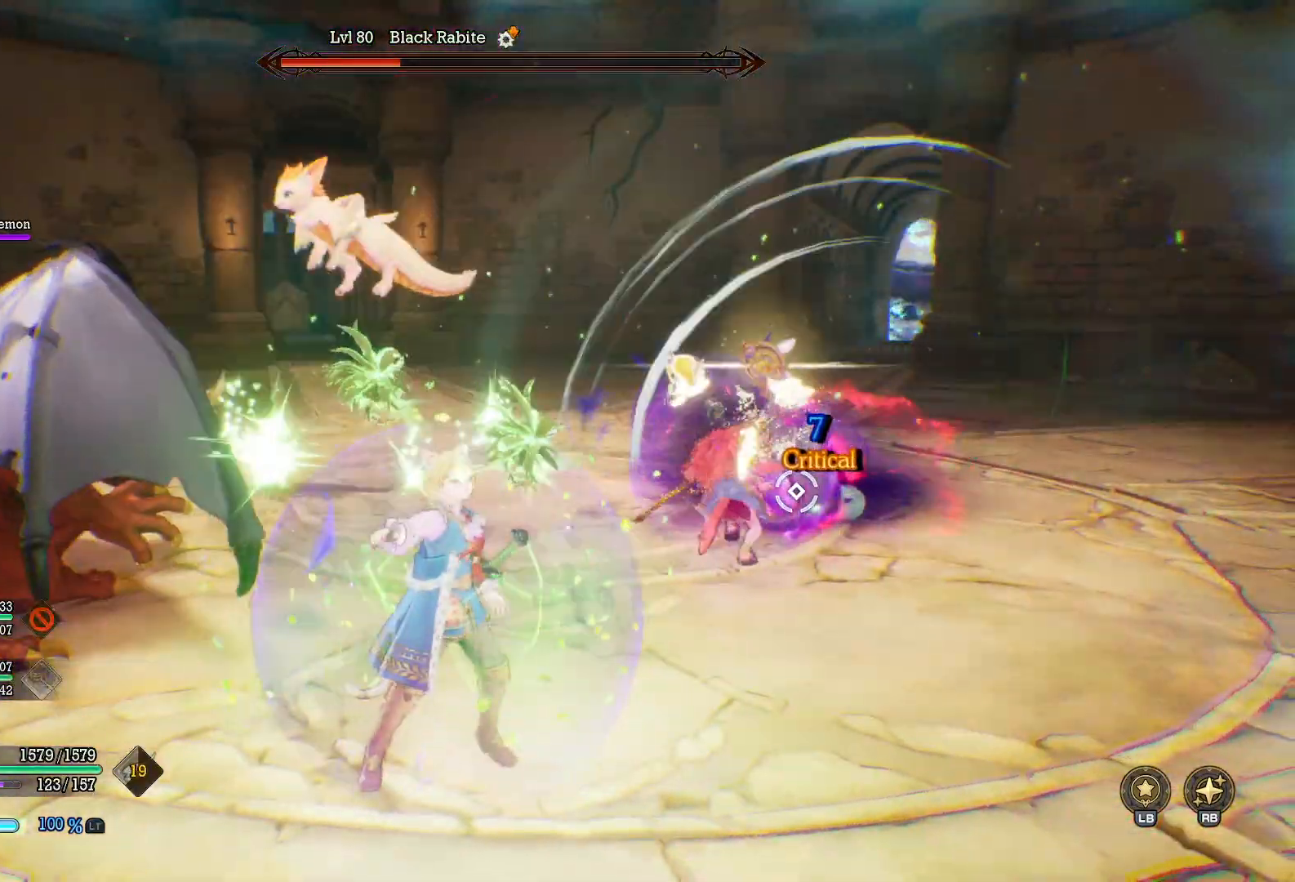
{"buttons": [], "left_stick": "center", "right_stick": "center", "events": [[83, "L2", "up"], [150, "L2", "down"], [267, "L2", "up"], [400, "B", "down"], [450, "left_stick", "center"], [500, "B", "up"]]}
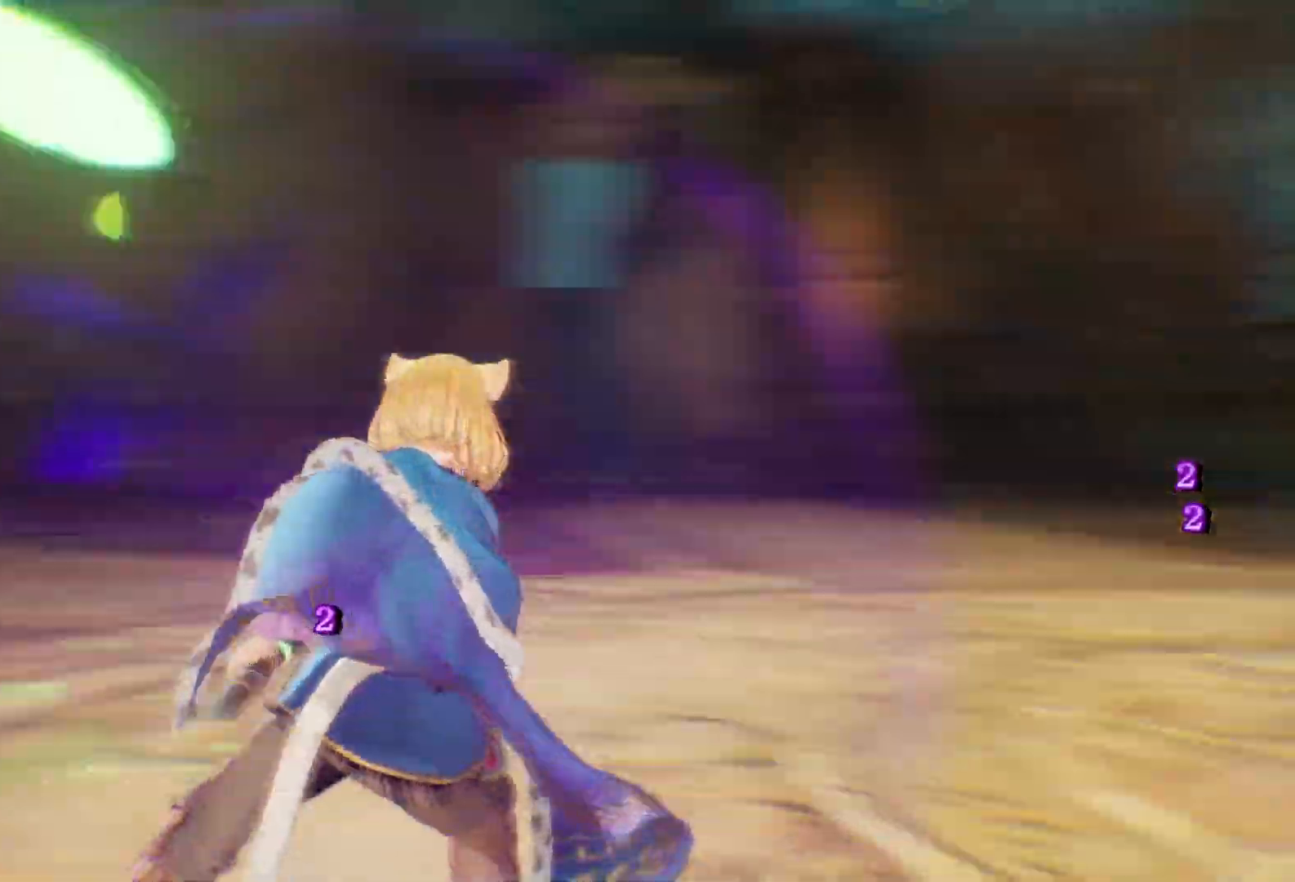
{"buttons": [], "left_stick": "center", "right_stick": "center", "events": [[83, "B", "down"], [183, "B", "up"], [283, "B", "down"], [367, "B", "up"]]}
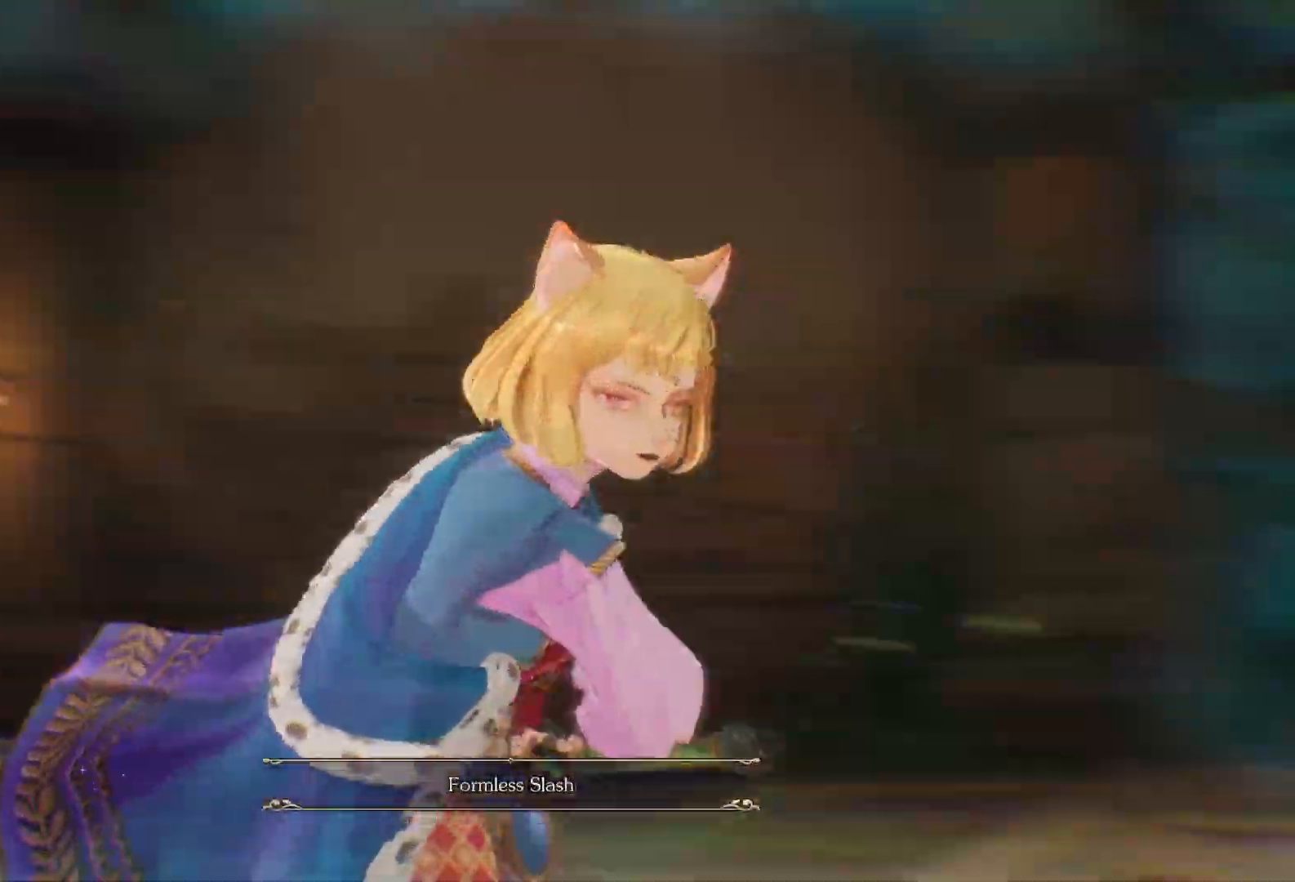
{"buttons": ["B"], "left_stick": "center", "right_stick": "center", "events": [[67, "B", "down"], [200, "B", "up"], [500, "B", "down"]]}
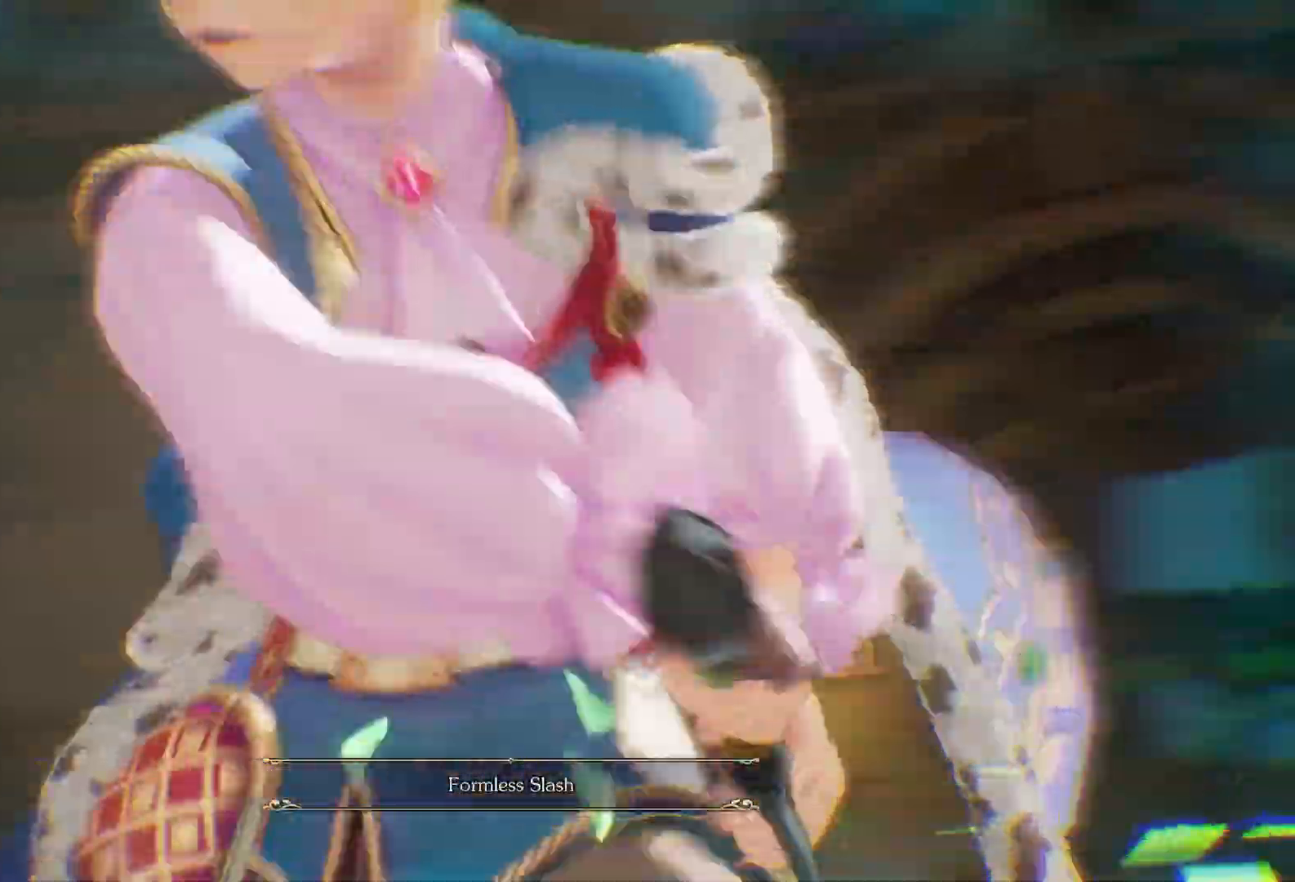
{"buttons": ["B"], "left_stick": "center", "right_stick": "center", "events": [[367, "B", "up"], [483, "B", "down"]]}
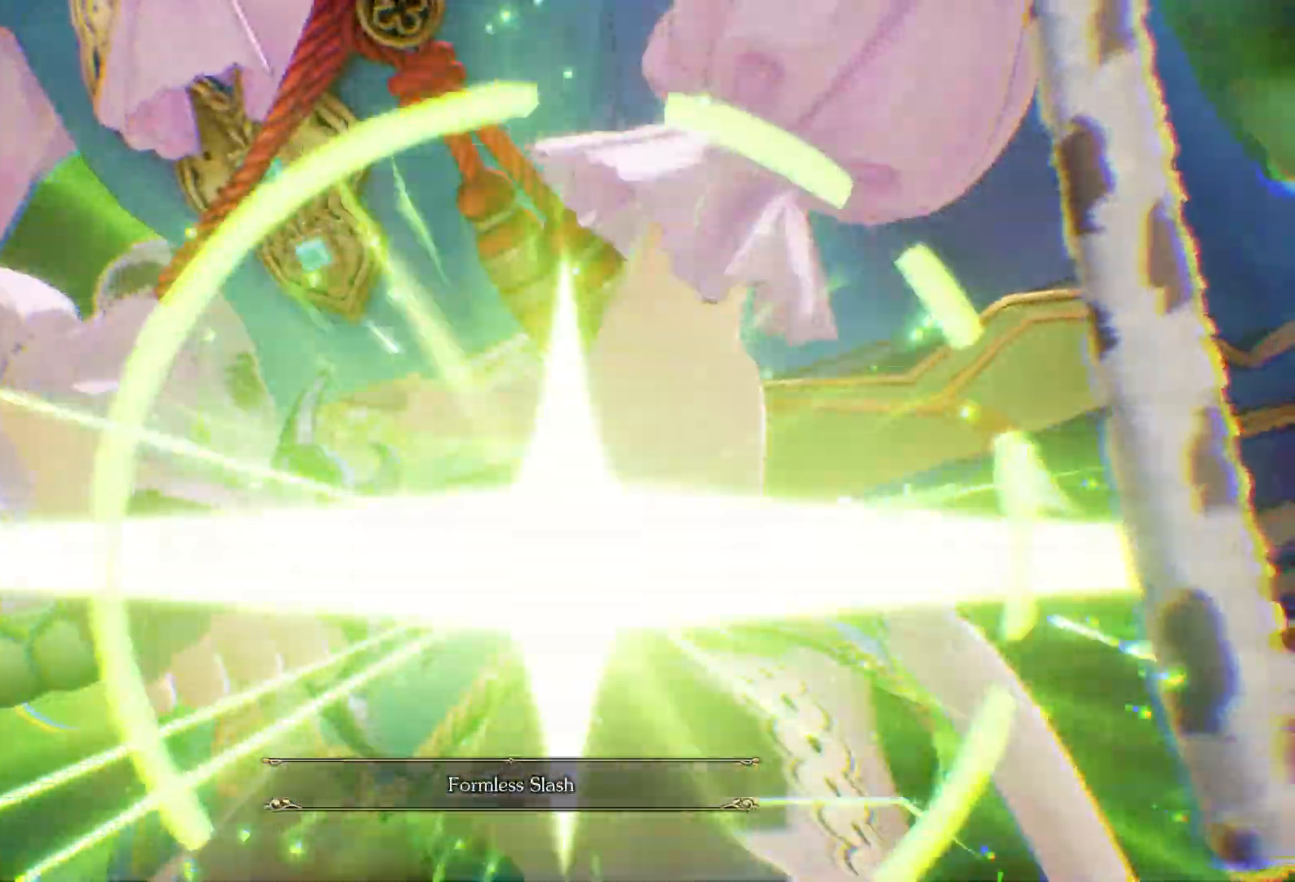
{"buttons": [], "left_stick": "center", "right_stick": "center", "events": [[100, "B", "up"], [367, "B", "down"], [467, "B", "up"]]}
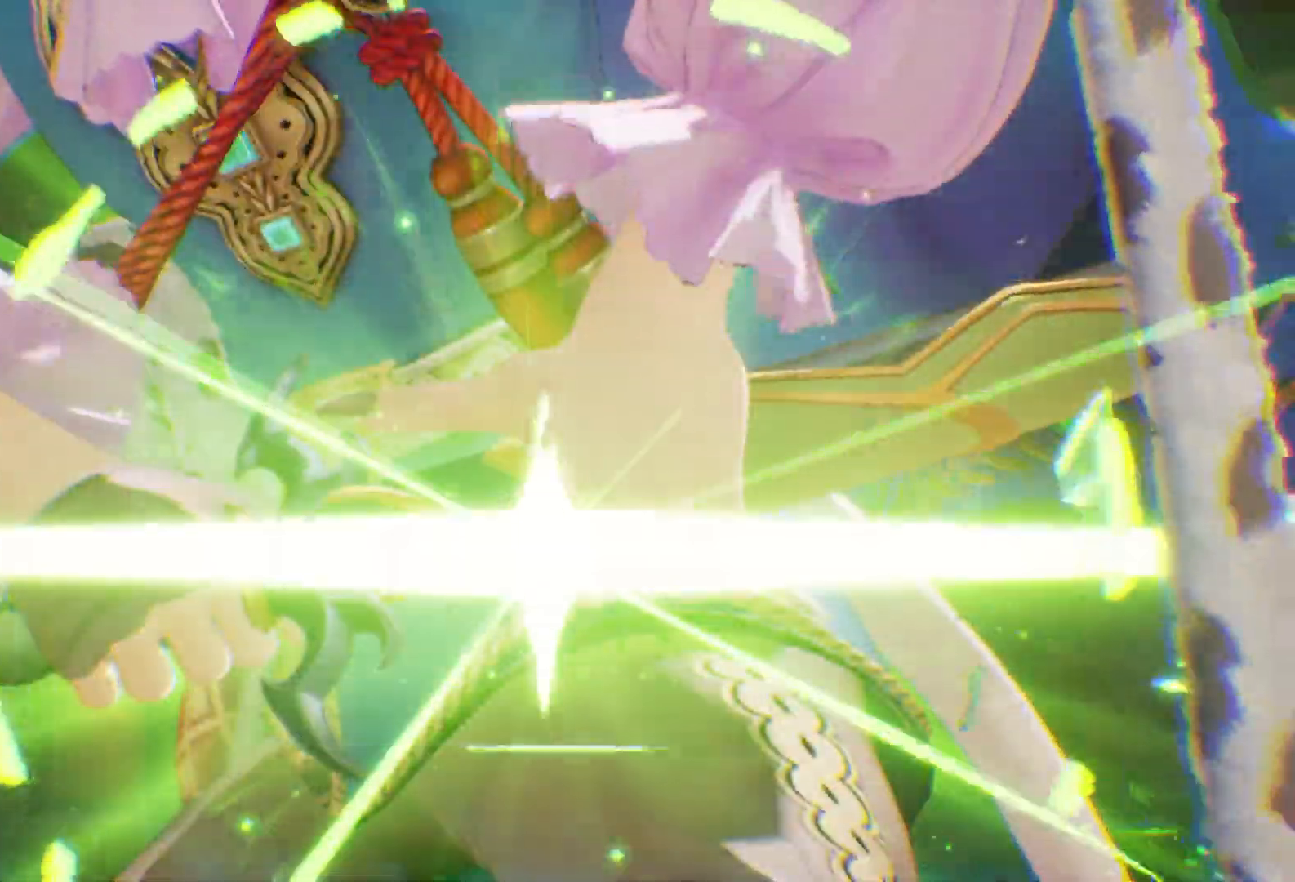
{"buttons": ["B"], "left_stick": "center", "right_stick": "center", "events": [[33, "B", "down"], [100, "B", "up"], [233, "B", "down"], [250, "B", "up"], [350, "B", "down"], [417, "B", "up"], [500, "B", "down"]]}
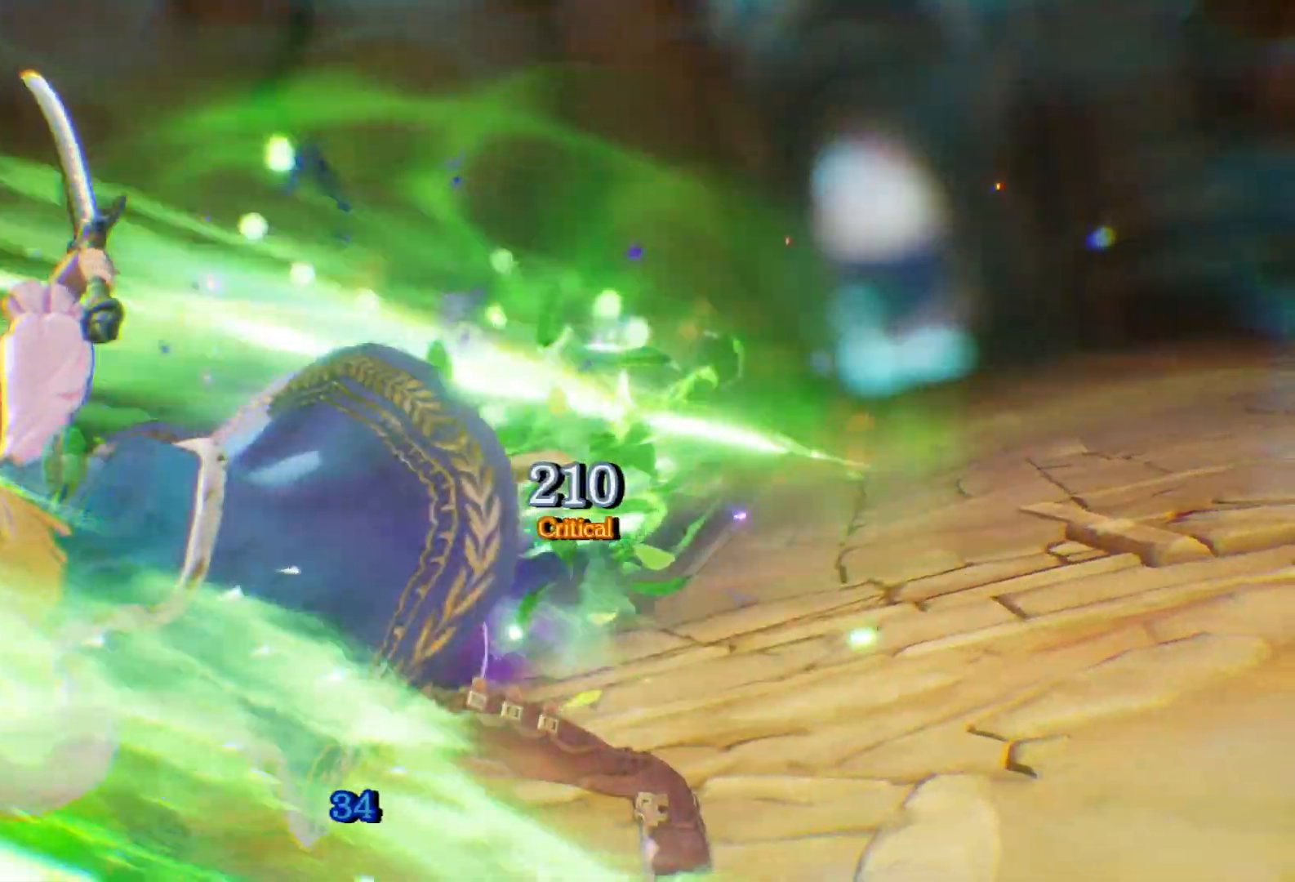
{"buttons": ["B"], "left_stick": "center", "right_stick": "center", "events": [[67, "B", "up"], [150, "B", "down"], [217, "B", "up"], [300, "B", "down"], [383, "B", "up"], [450, "B", "down"]]}
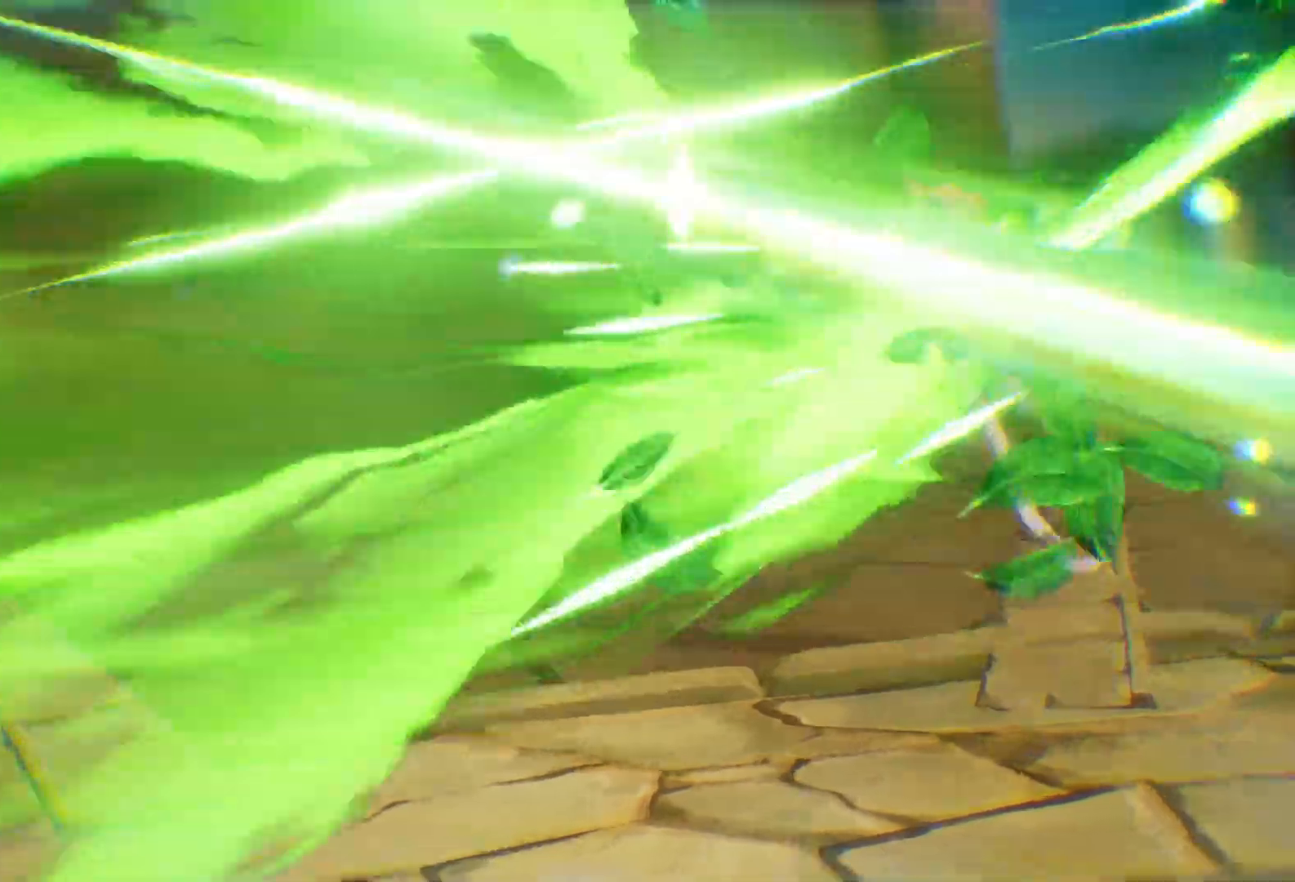
{"buttons": [], "left_stick": "center", "right_stick": "center", "events": [[50, "B", "up"], [117, "B", "down"], [217, "B", "up"]]}
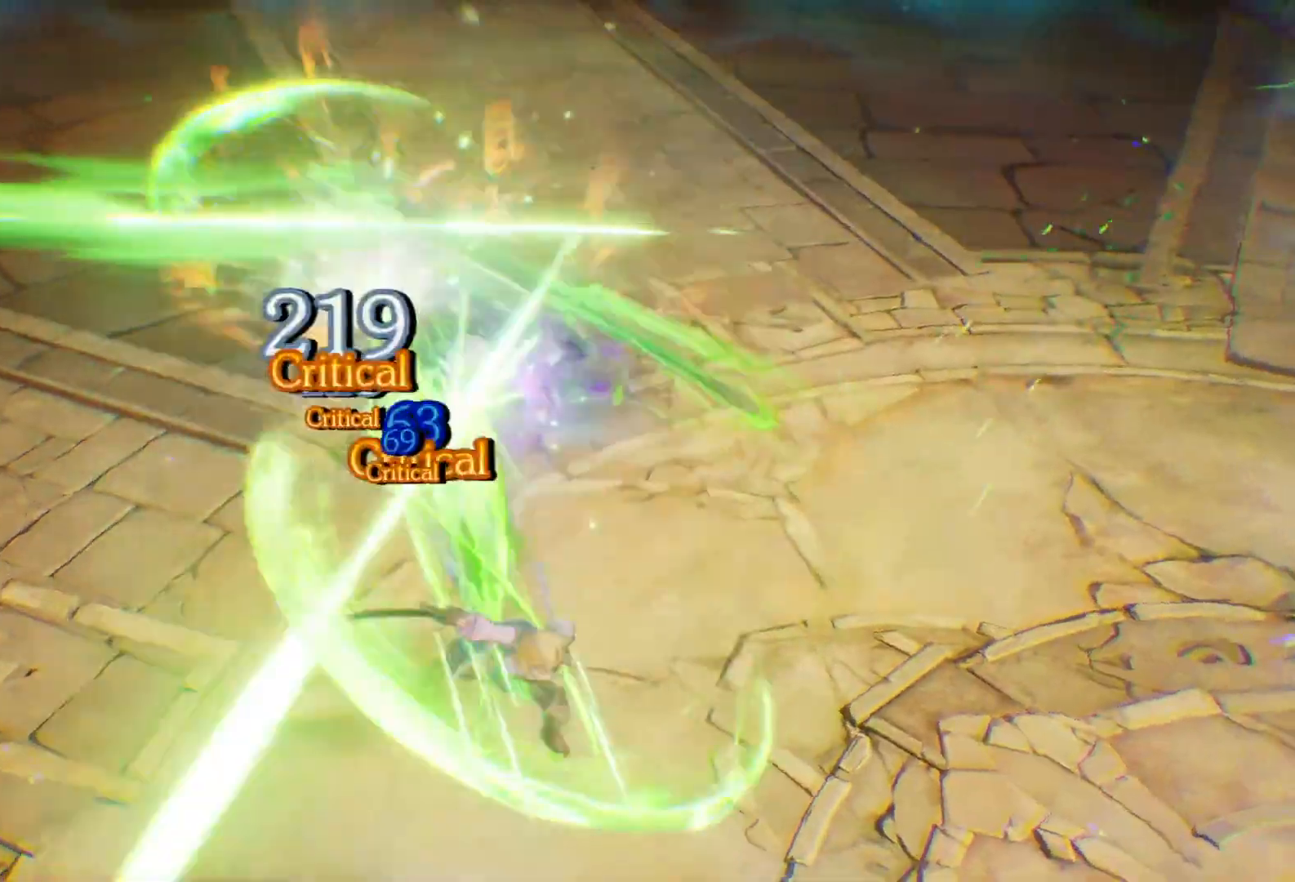
{"buttons": [], "left_stick": "center", "right_stick": "center", "events": []}
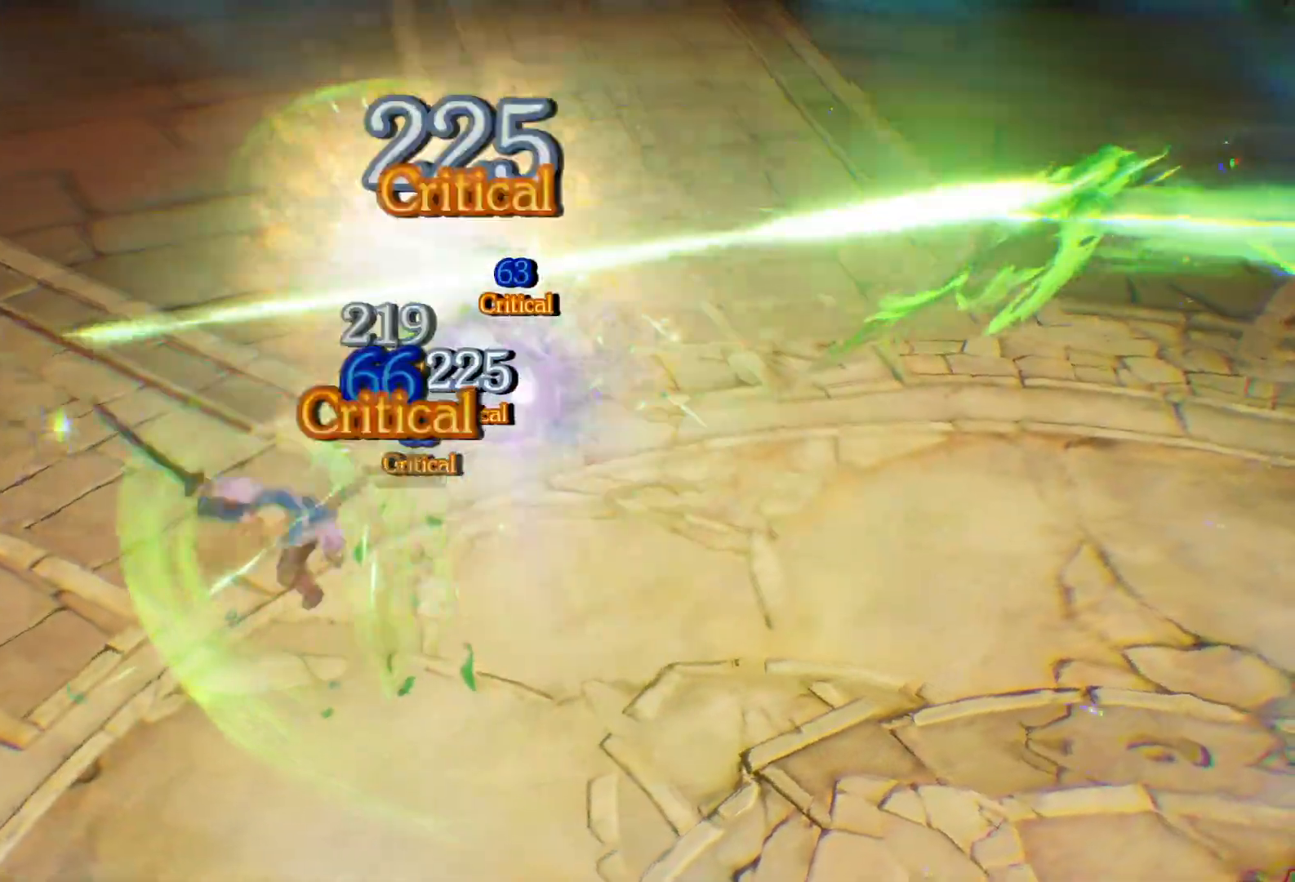
{"buttons": ["B"], "left_stick": "center", "right_stick": "center", "events": [[300, "B", "down"], [433, "B", "up"], [483, "B", "down"]]}
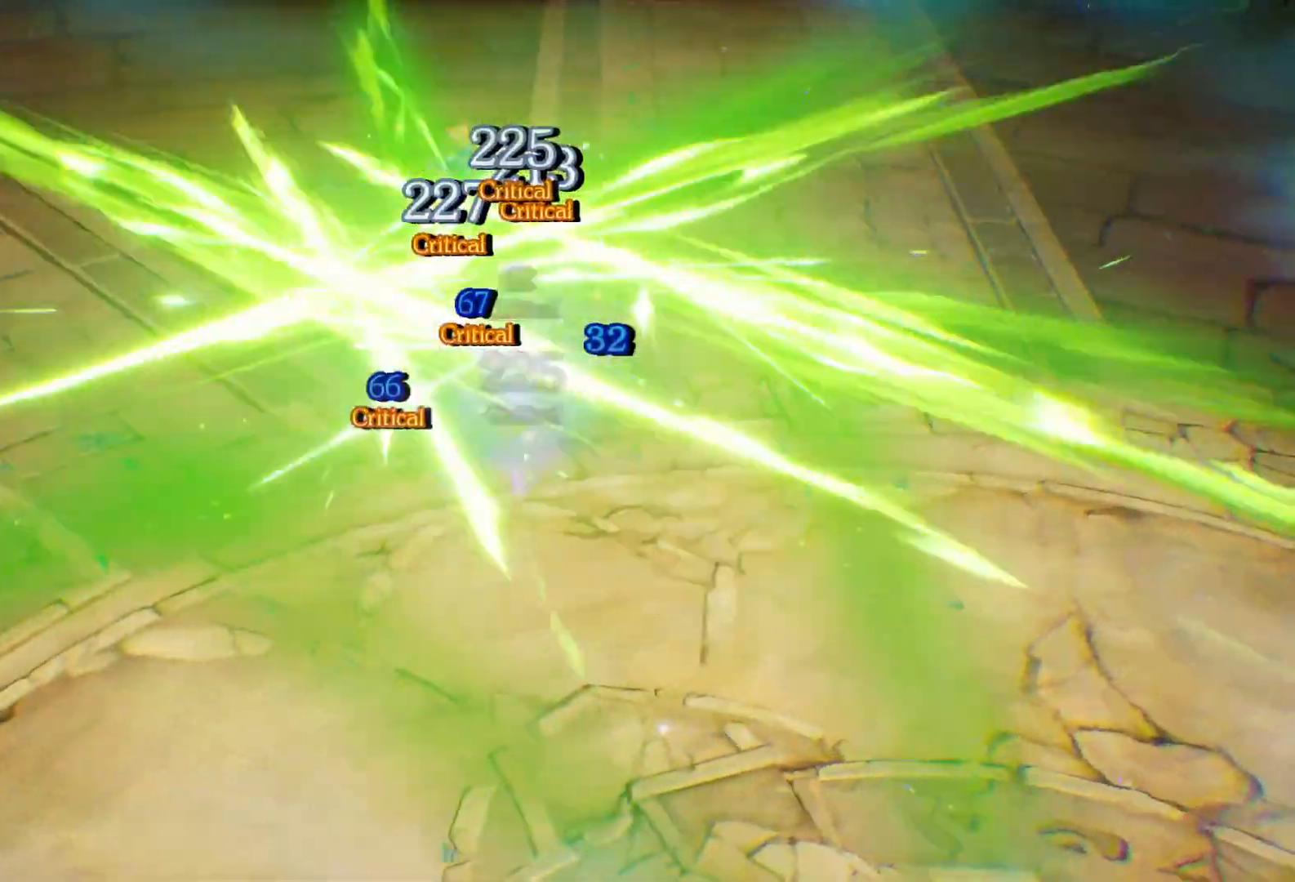
{"buttons": [], "left_stick": "center", "right_stick": "center", "events": [[83, "B", "up"], [150, "B", "down"], [267, "B", "up"], [317, "B", "down"], [450, "B", "up"]]}
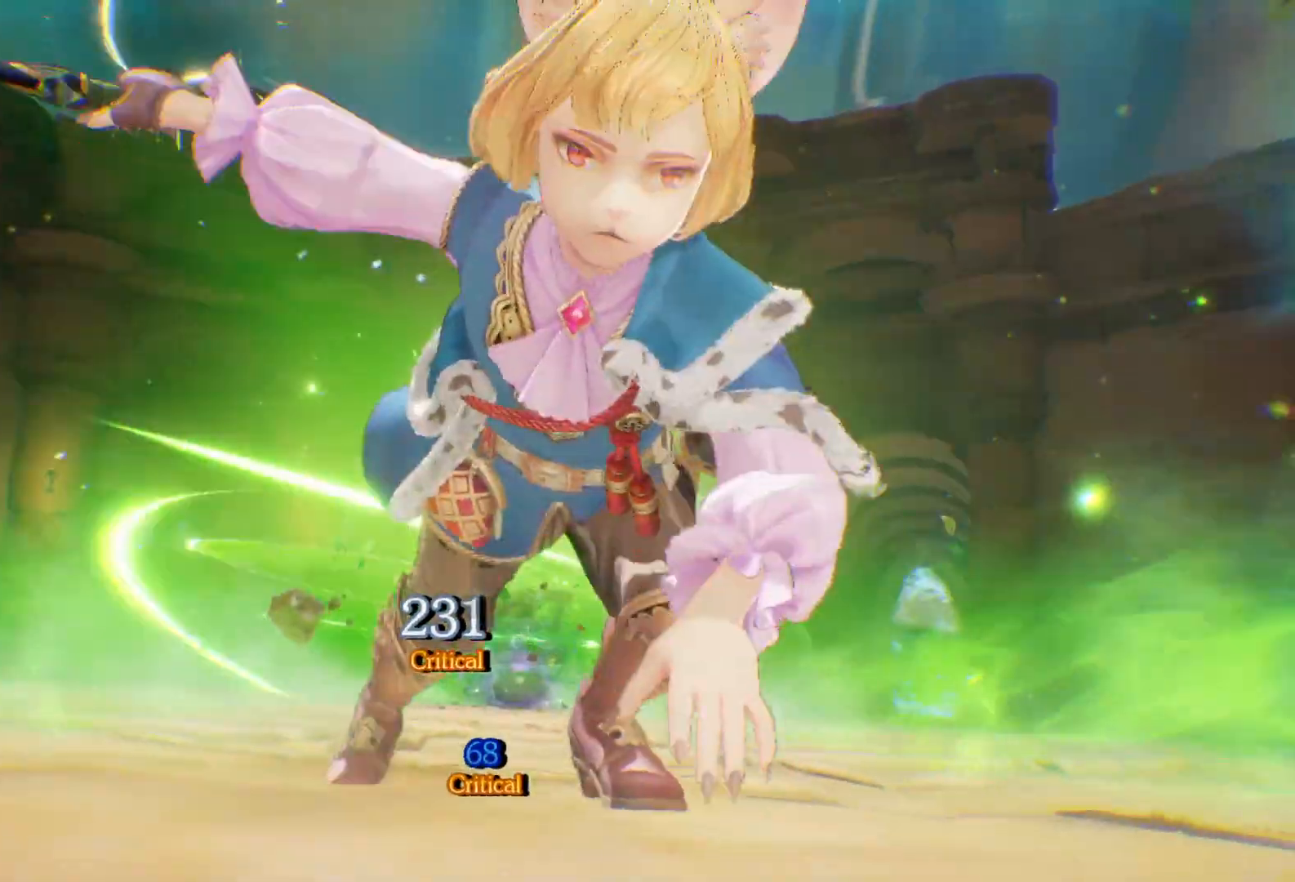
{"buttons": [], "left_stick": "center", "right_stick": "center", "events": [[17, "B", "down"], [133, "B", "up"], [200, "B", "down"], [300, "B", "up"], [383, "B", "down"], [483, "B", "up"]]}
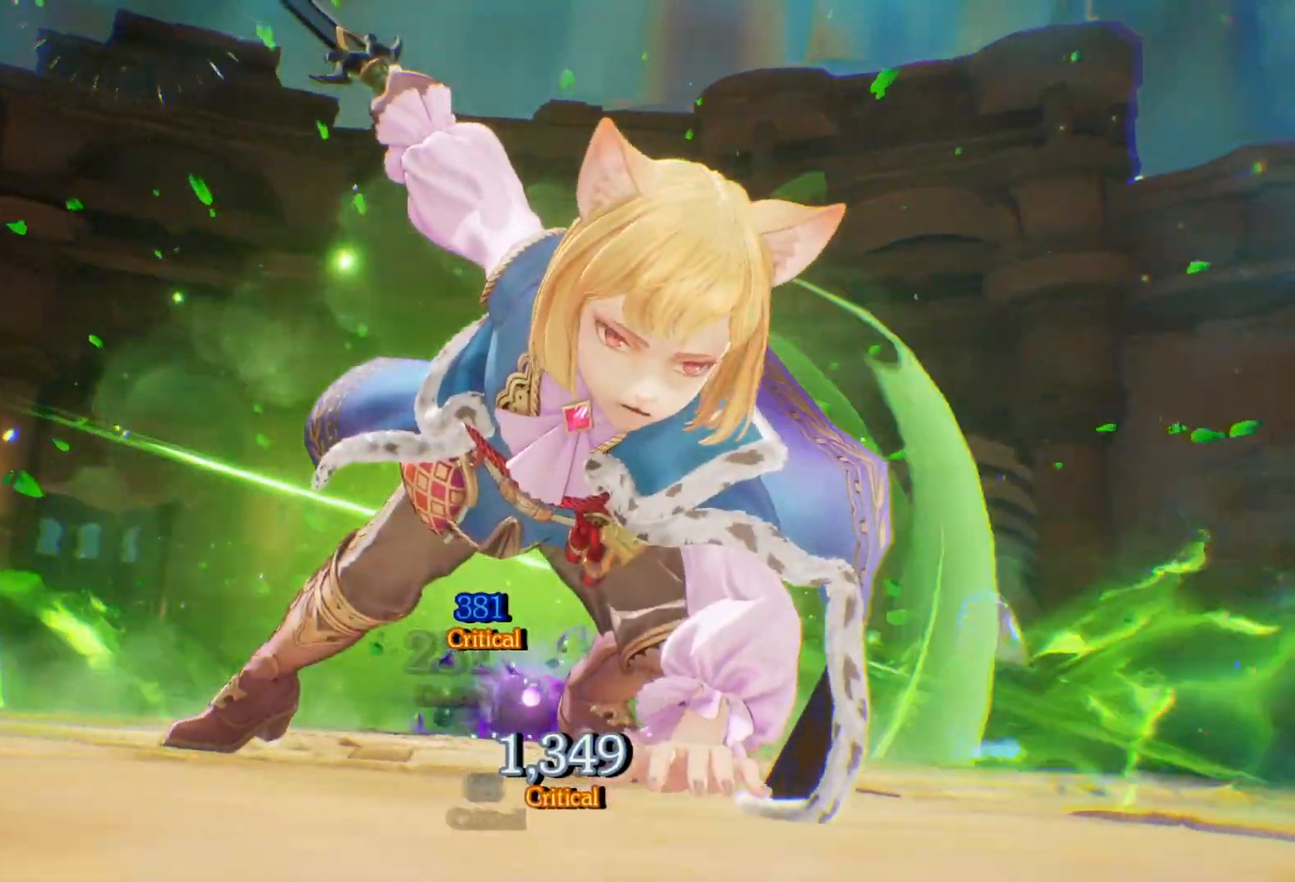
{"buttons": [], "left_stick": "center", "right_stick": "center", "events": [[67, "B", "down"], [150, "B", "up"], [250, "B", "down"], [333, "B", "up"]]}
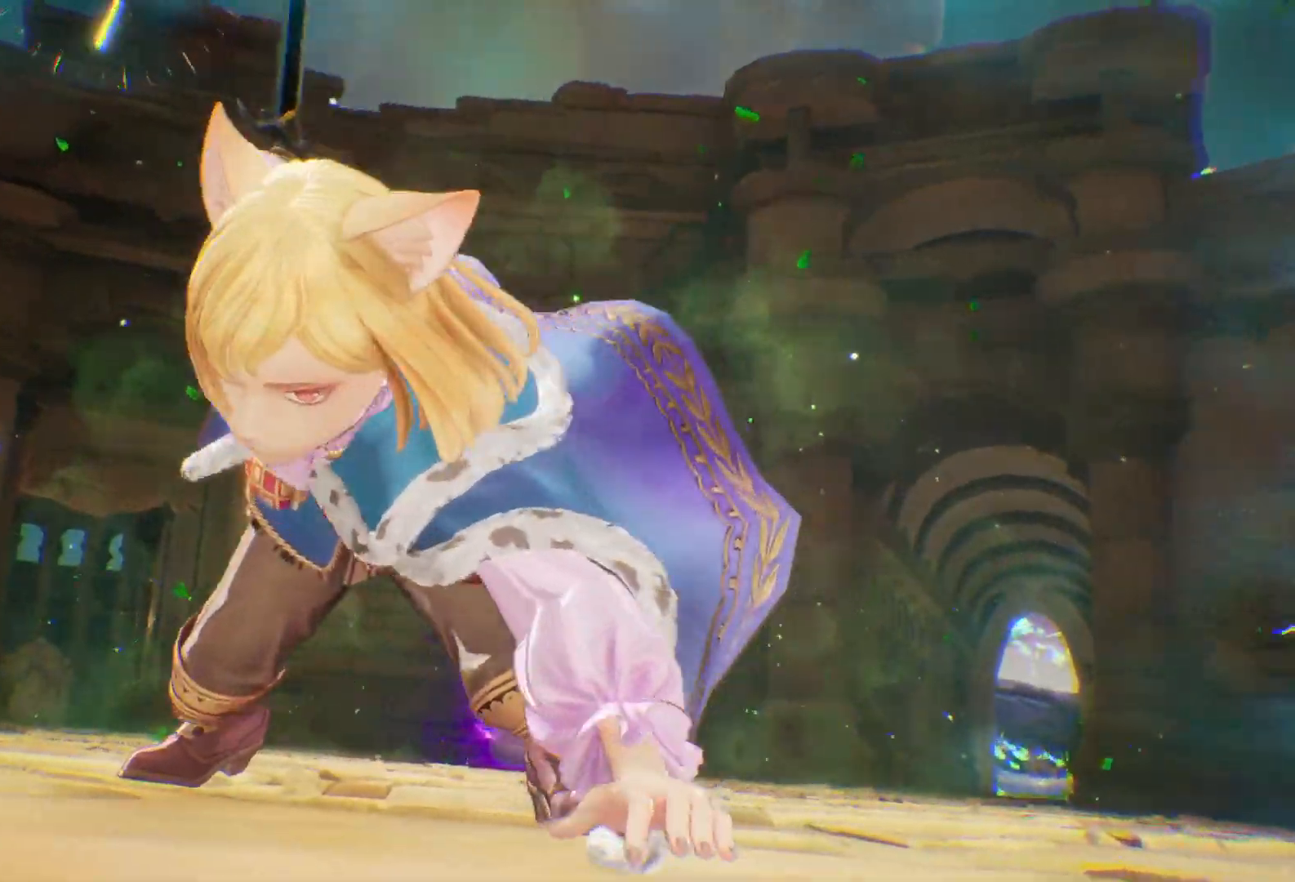
{"buttons": [], "left_stick": "center", "right_stick": "center", "events": []}
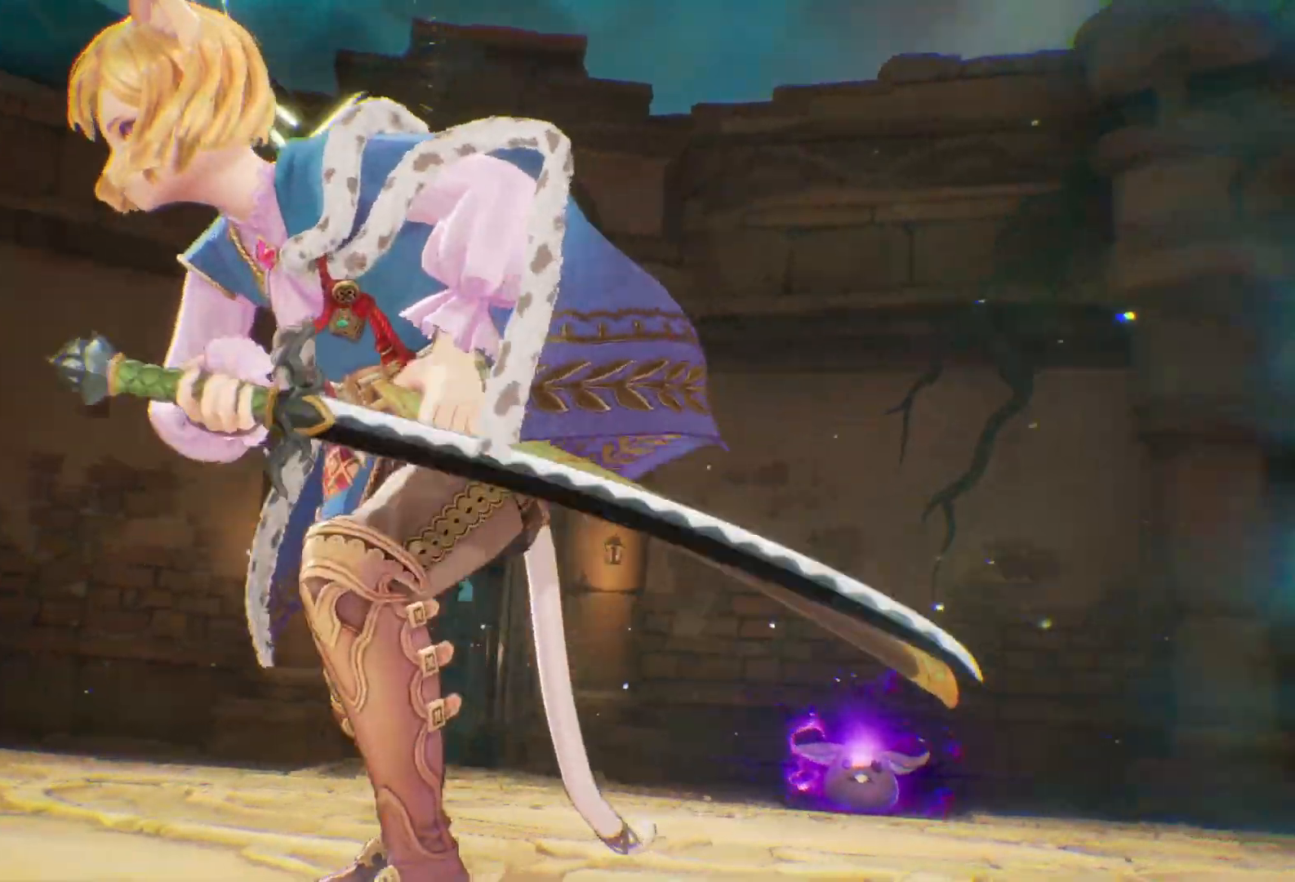
{"buttons": [], "left_stick": "center", "right_stick": "center", "events": []}
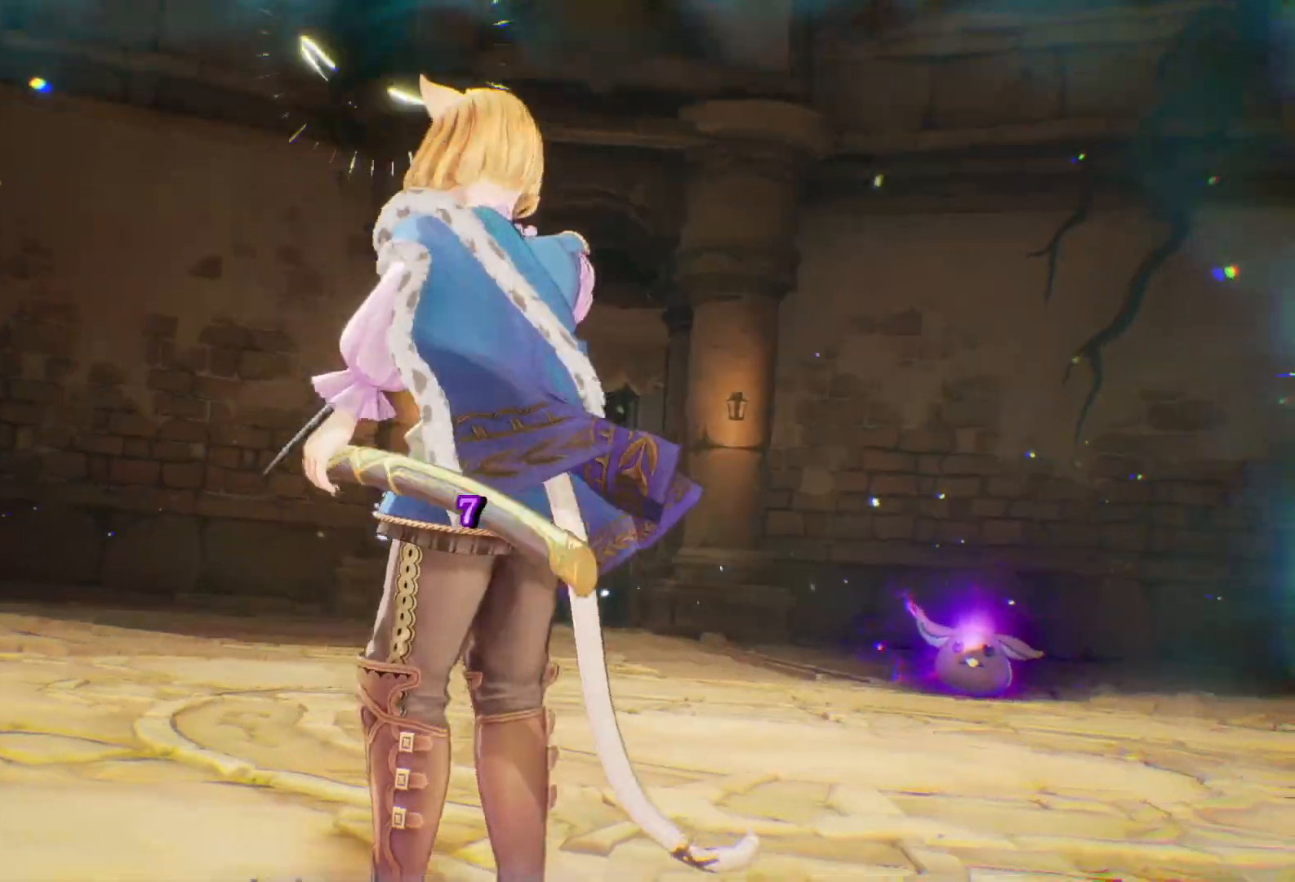
{"buttons": [], "left_stick": "center", "right_stick": "center", "events": []}
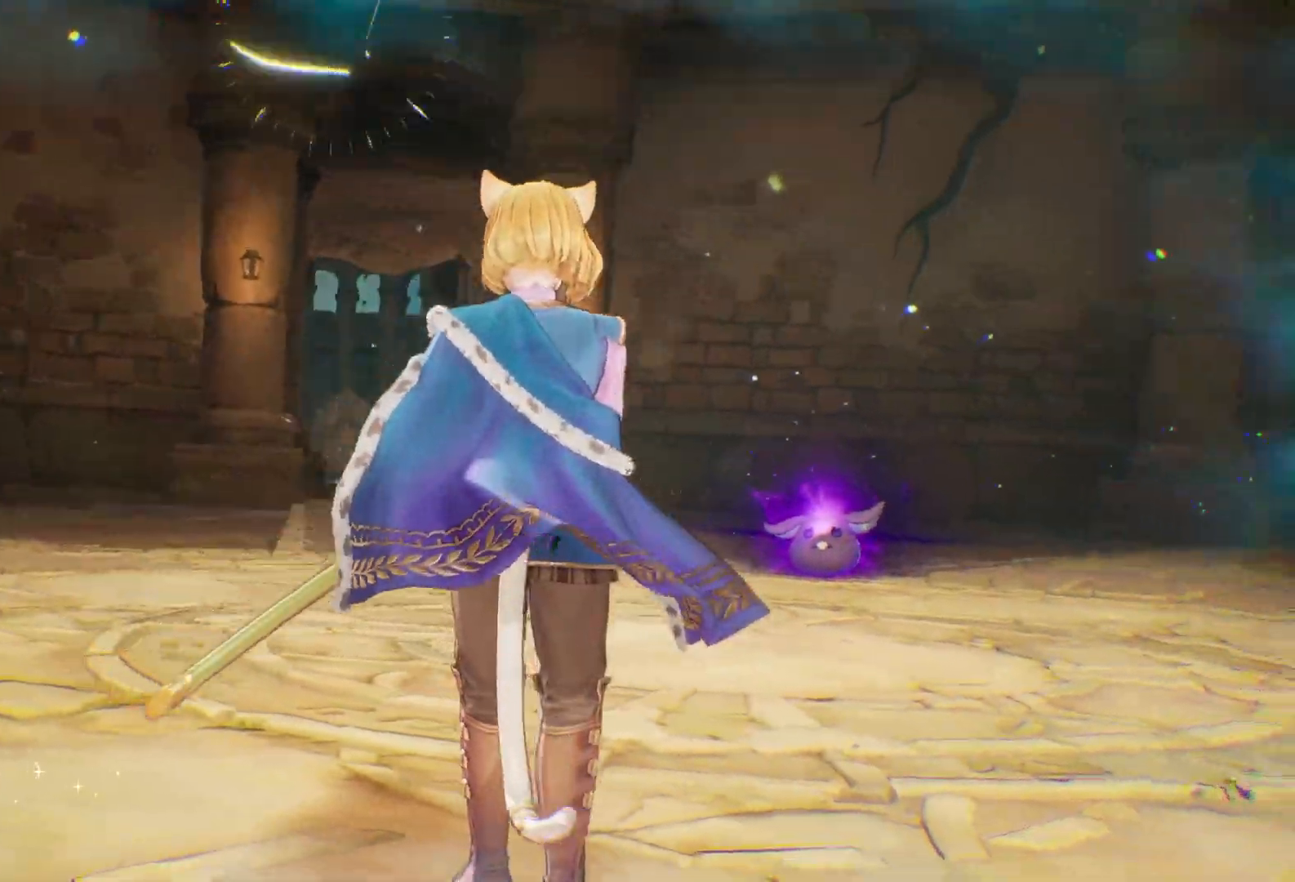
{"buttons": [], "left_stick": "down-right", "right_stick": "center", "events": [[17, "left_stick", "right"], [333, "left_stick", "down-right"]]}
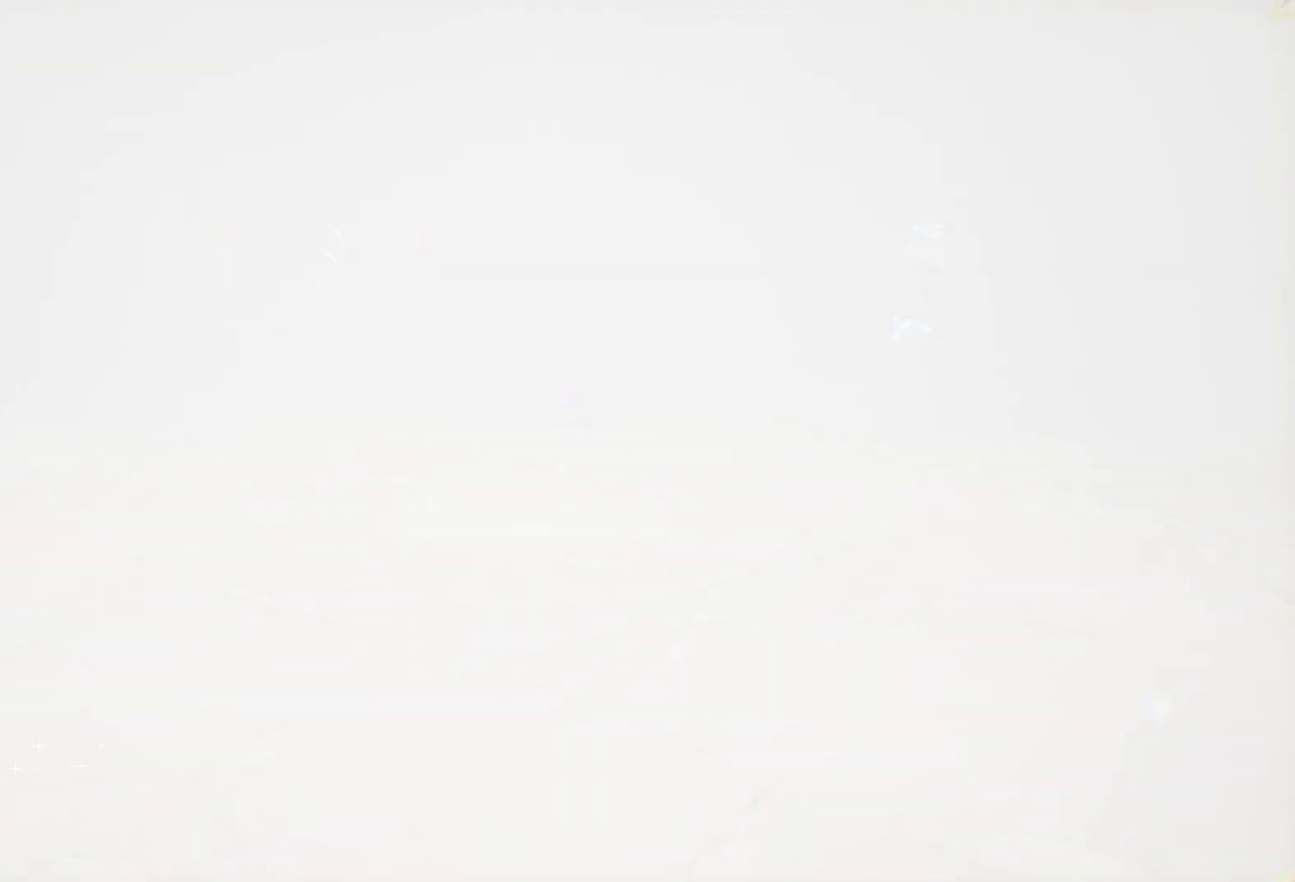
{"buttons": [], "left_stick": "down-right", "right_stick": "center", "events": []}
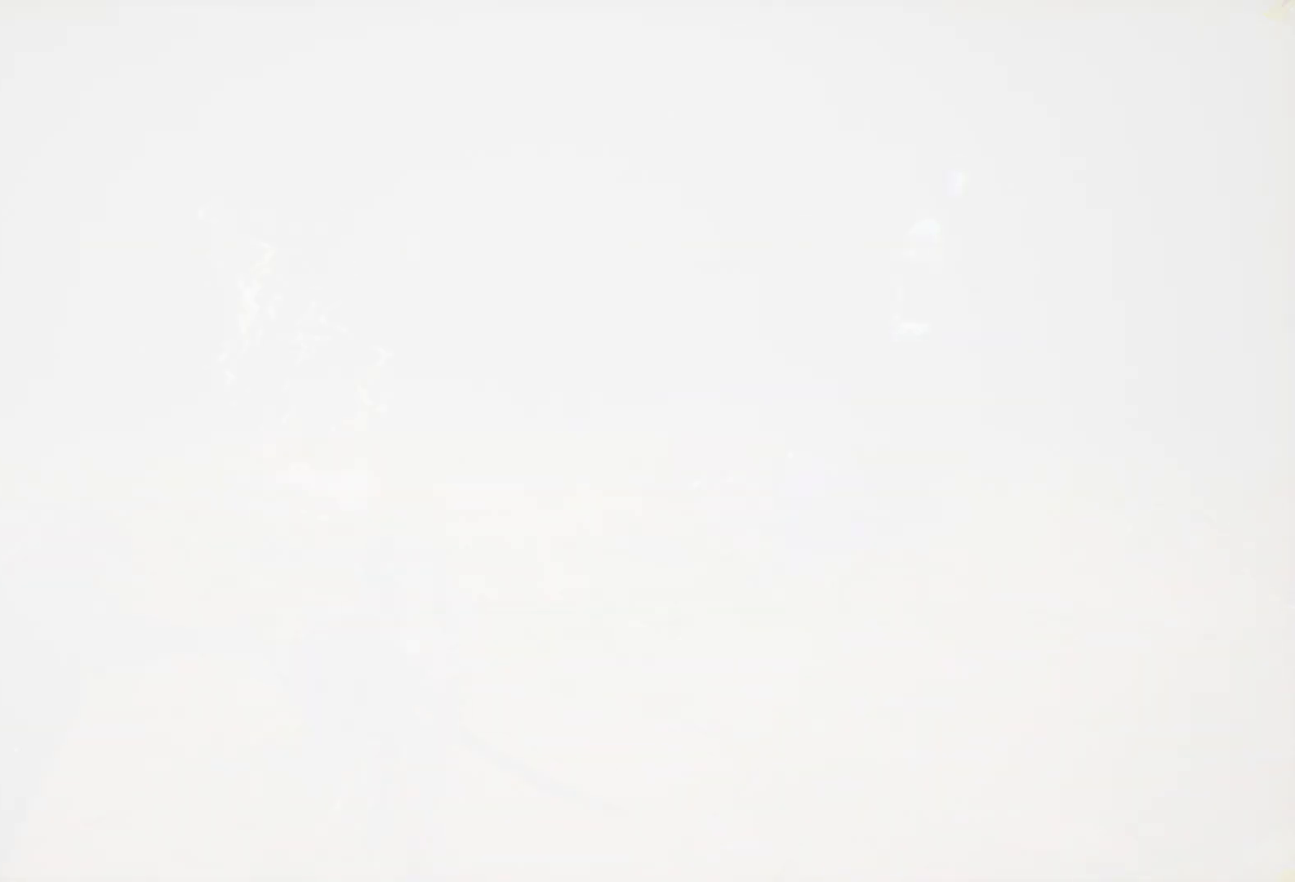
{"buttons": [], "left_stick": "down-right", "right_stick": "center", "events": [[33, "right_stick", "left"], [167, "right_stick", "center"]]}
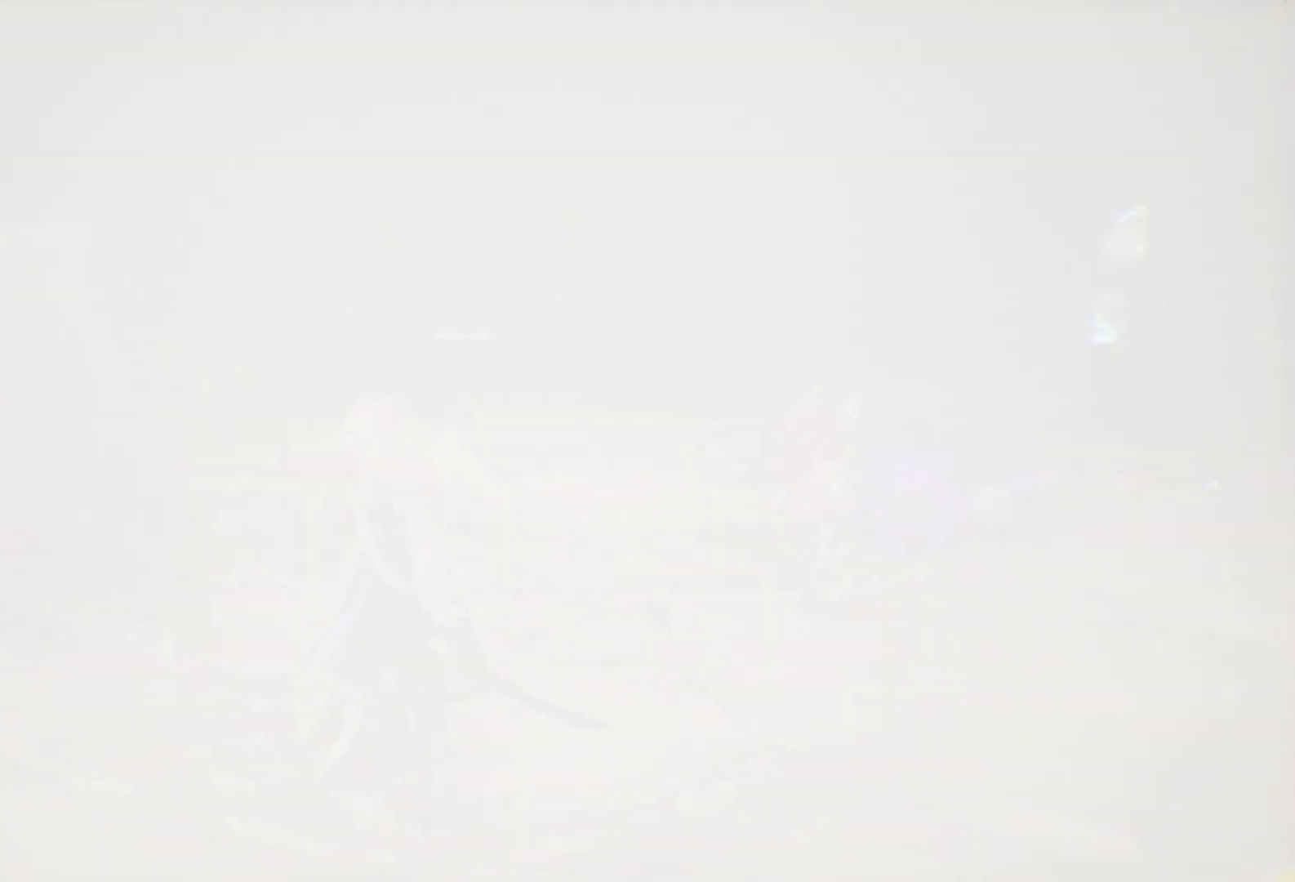
{"buttons": ["R1"], "left_stick": "down-right", "right_stick": "center", "events": [[150, "R1", "down"]]}
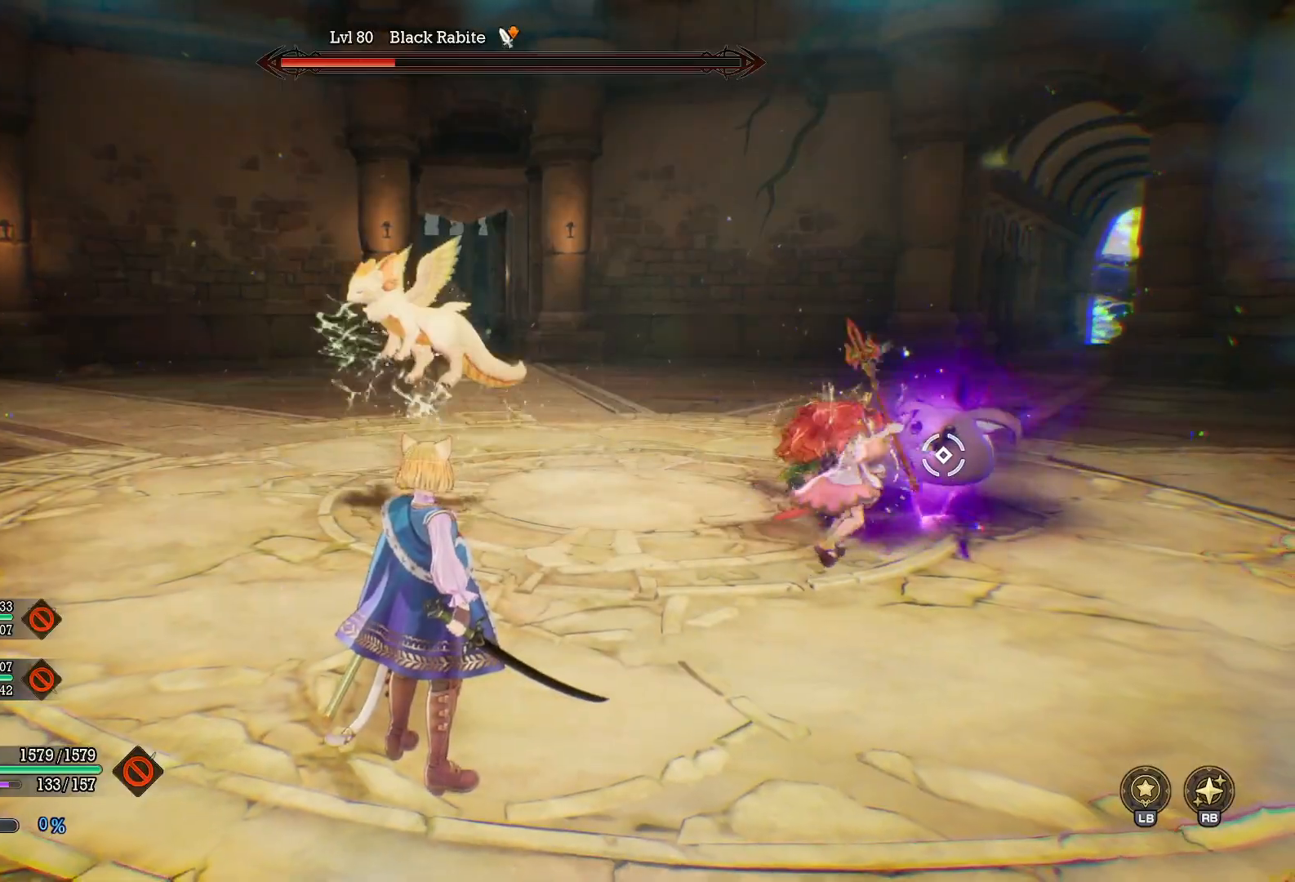
{"buttons": ["R1"], "left_stick": "down", "right_stick": "center", "events": [[133, "left_stick", "down"], [350, "X", "down"], [450, "X", "up"]]}